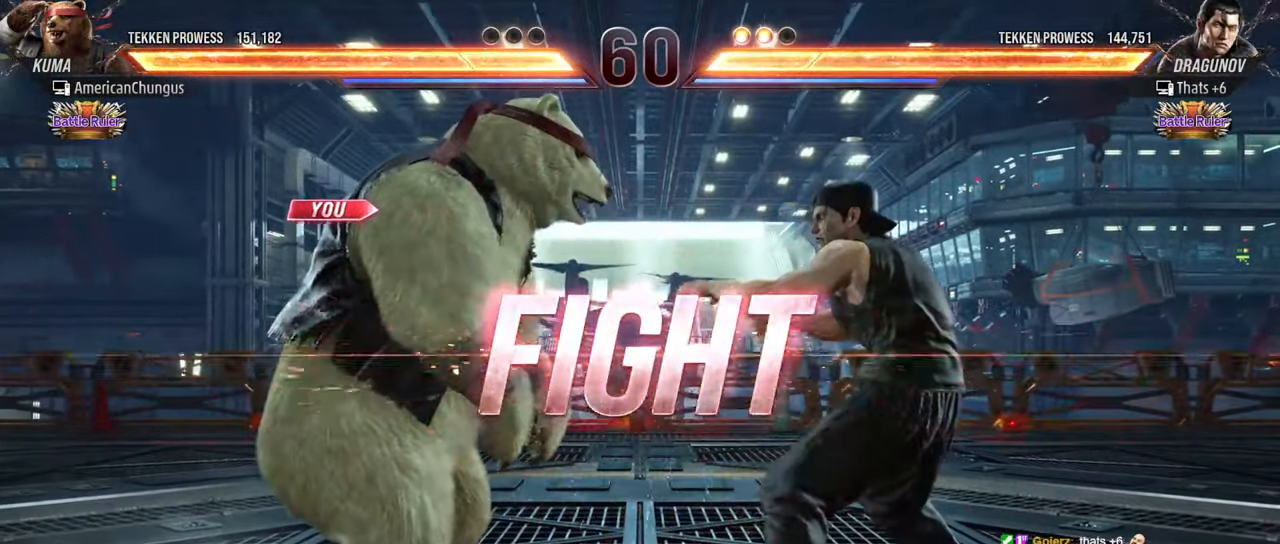
Gameplay with a controller (arcade stick); each line is a JSON object with the inputs held at the frame after it. "events" lists button and stick changes between this image and that frame as [ms after this image, input, new state], when the widget could be followed in between. Not read: L3 R3.
{"buttons": [], "left_stick": "center", "events": [[183, "SQUARE", "down"], [217, "SQUARE", "up"], [300, "SQUARE", "down"], [417, "SQUARE", "up"]]}
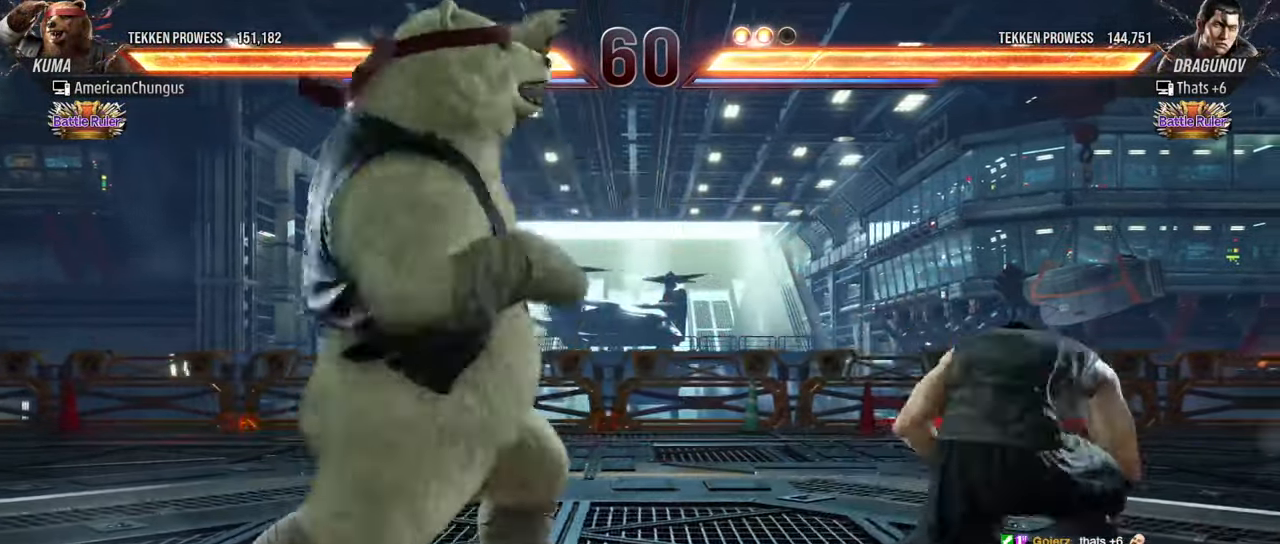
{"buttons": [], "left_stick": "left", "events": [[267, "left_stick", "left"]]}
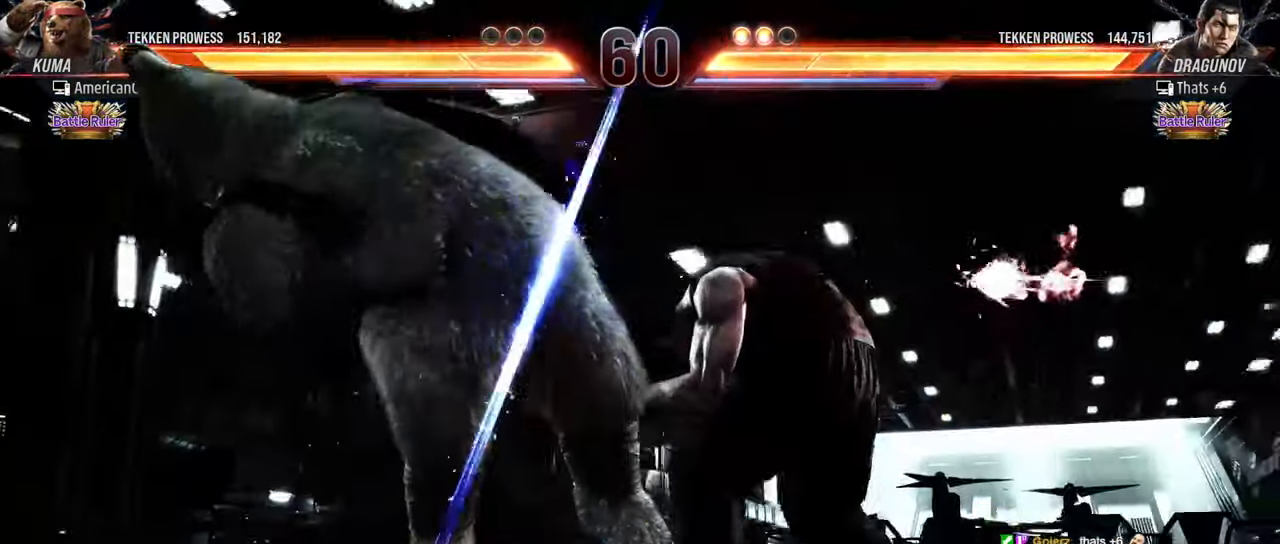
{"buttons": [], "left_stick": "center"}
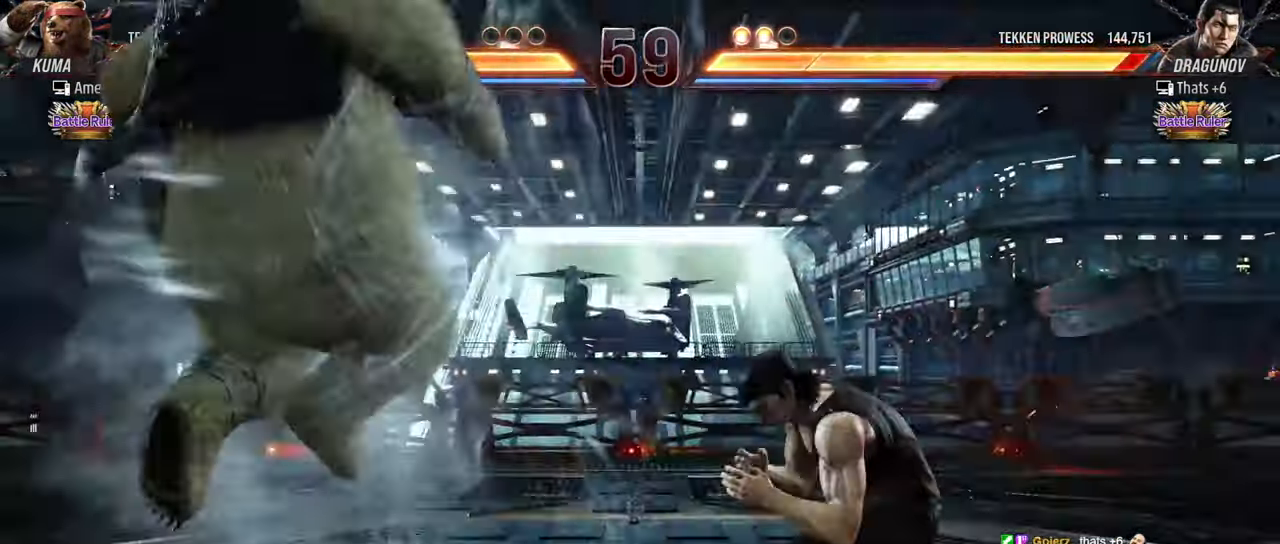
{"buttons": [], "left_stick": "left", "events": [[401, "left_stick", "left"]]}
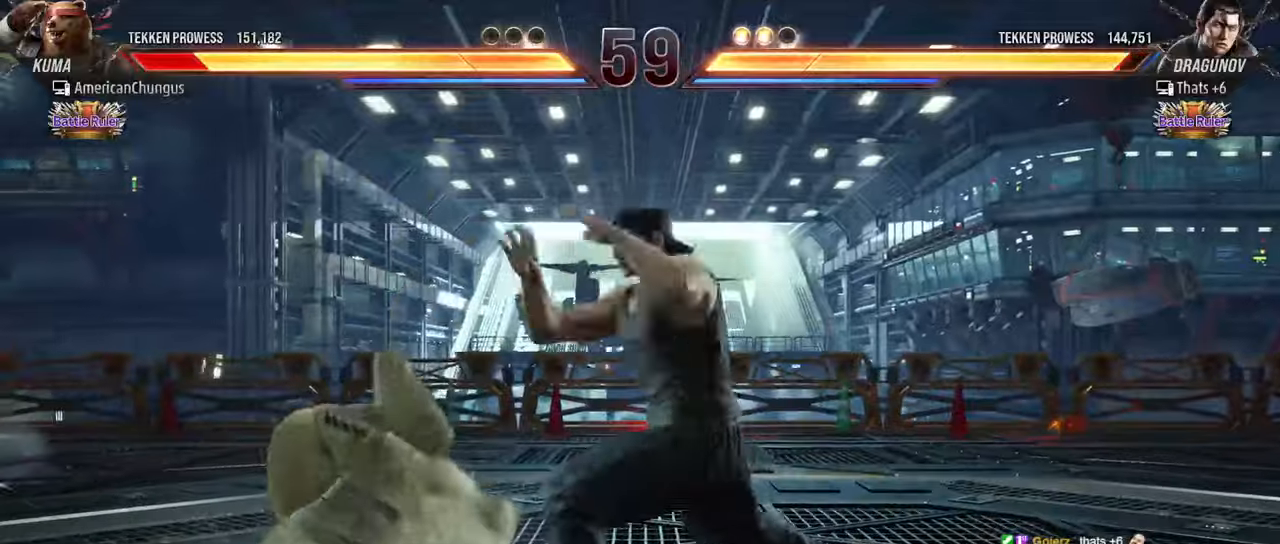
{"buttons": [], "left_stick": "center", "events": [[484, "left_stick", "center"]]}
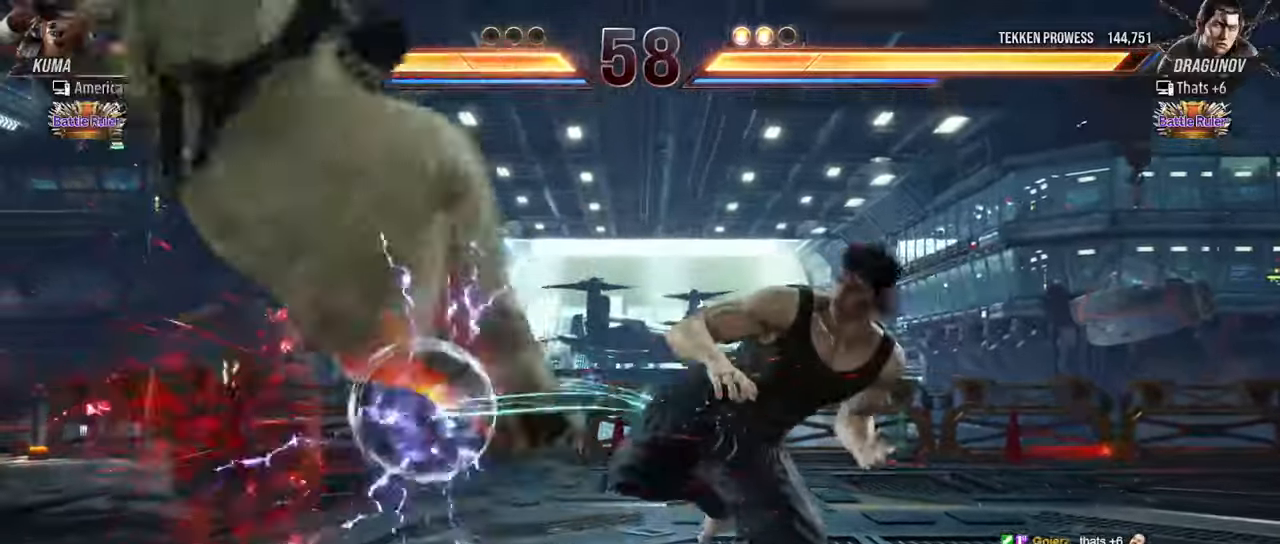
{"buttons": [], "left_stick": "left", "events": [[317, "left_stick", "left"]]}
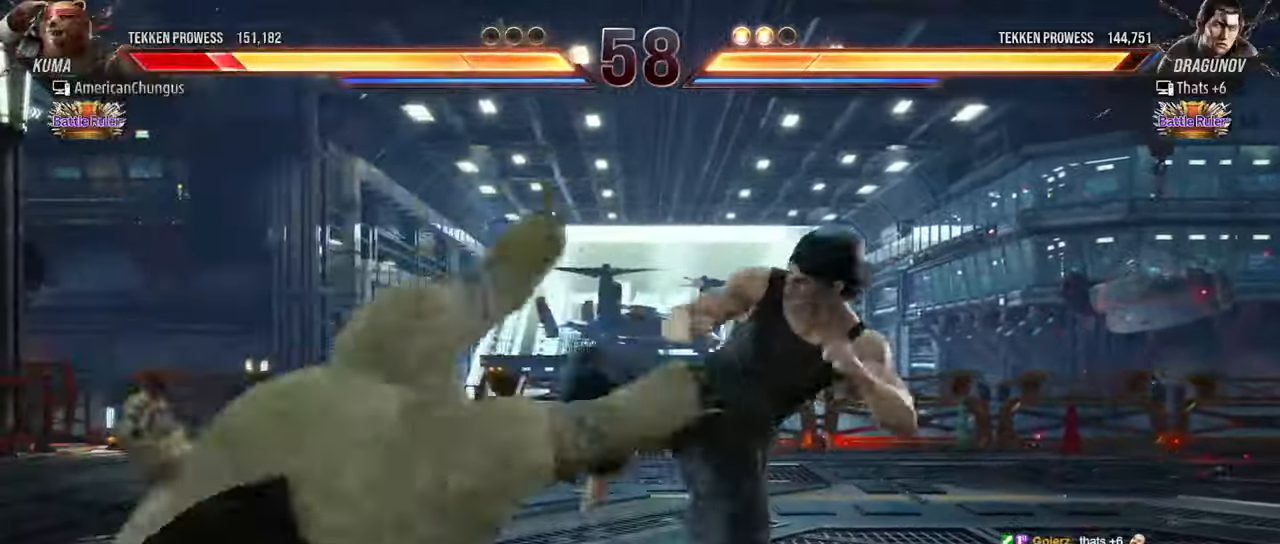
{"buttons": [], "left_stick": "left", "events": []}
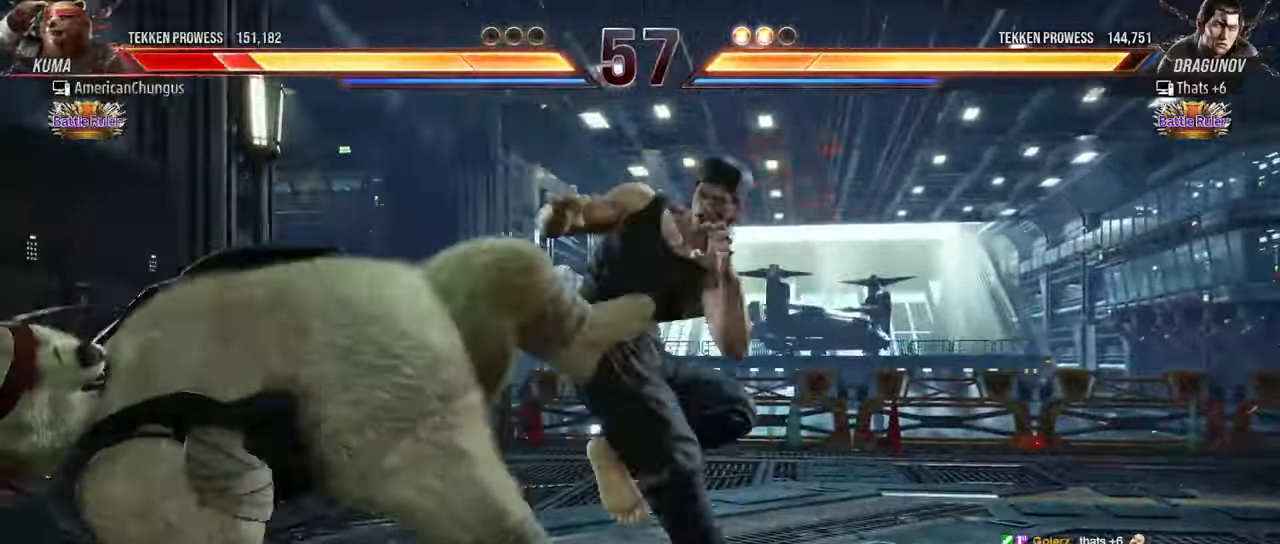
{"buttons": ["SQUARE"], "left_stick": "left", "events": [[50, "left_stick", "center"], [233, "SQUARE", "down"], [283, "left_stick", "left"], [317, "SQUARE", "up"], [467, "SQUARE", "down"]]}
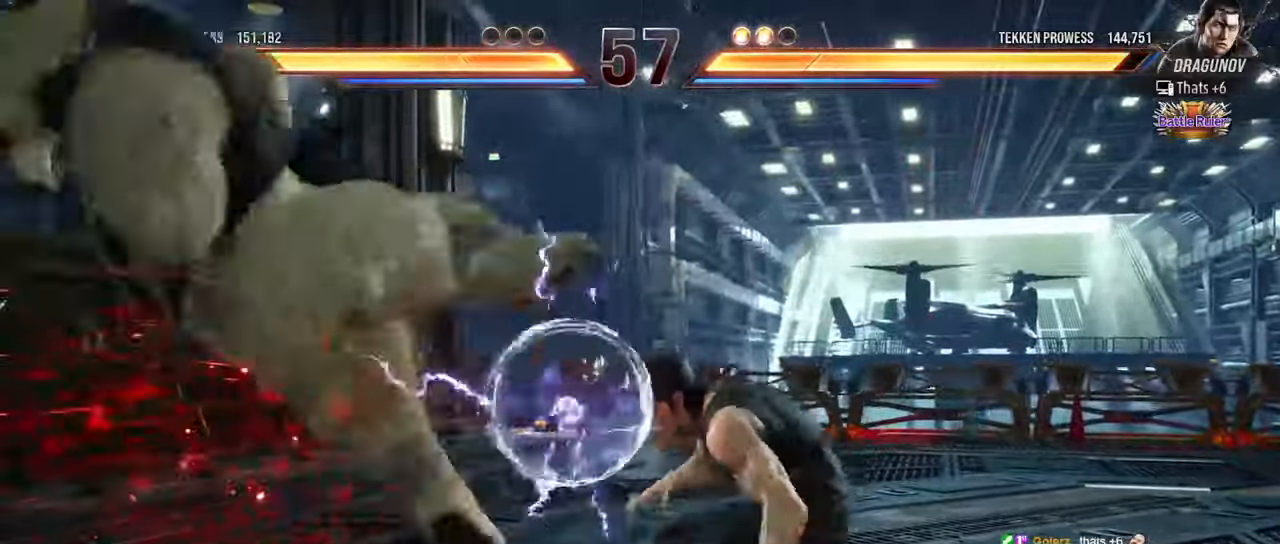
{"buttons": [], "left_stick": "left", "events": [[34, "SQUARE", "up"], [167, "SQUARE", "down"], [250, "SQUARE", "up"], [334, "SQUARE", "down"], [451, "SQUARE", "up"]]}
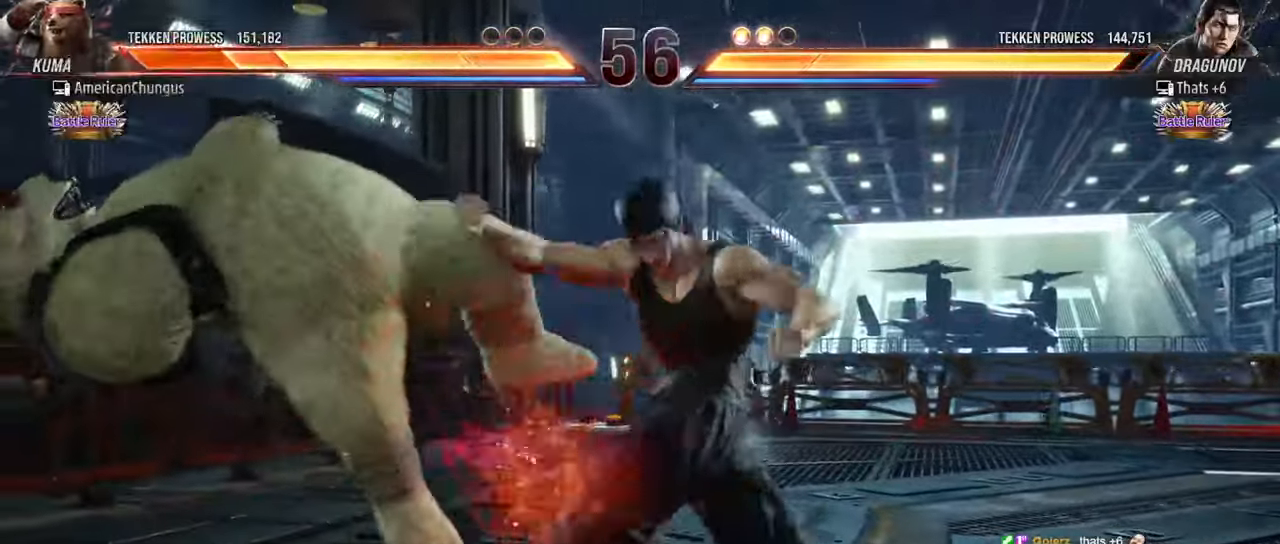
{"buttons": [], "left_stick": "center", "events": [[33, "SQUARE", "down"], [150, "SQUARE", "up"], [383, "left_stick", "center"]]}
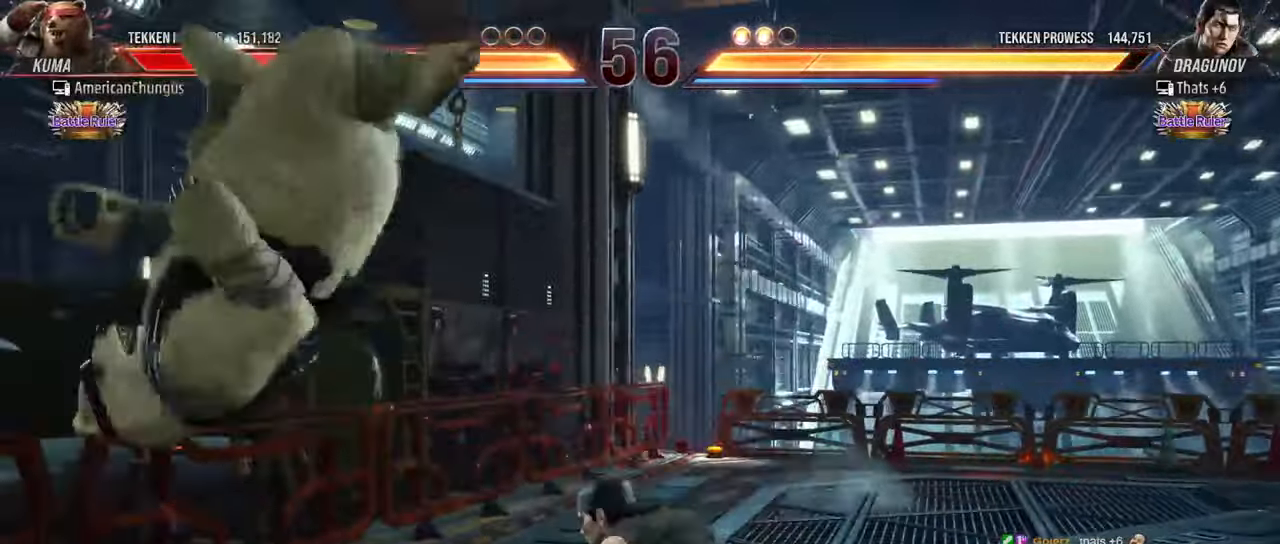
{"buttons": [], "left_stick": "left", "events": [[84, "left_stick", "left"], [100, "SQUARE", "down"], [200, "SQUARE", "up"], [284, "SQUARE", "down"], [417, "SQUARE", "up"]]}
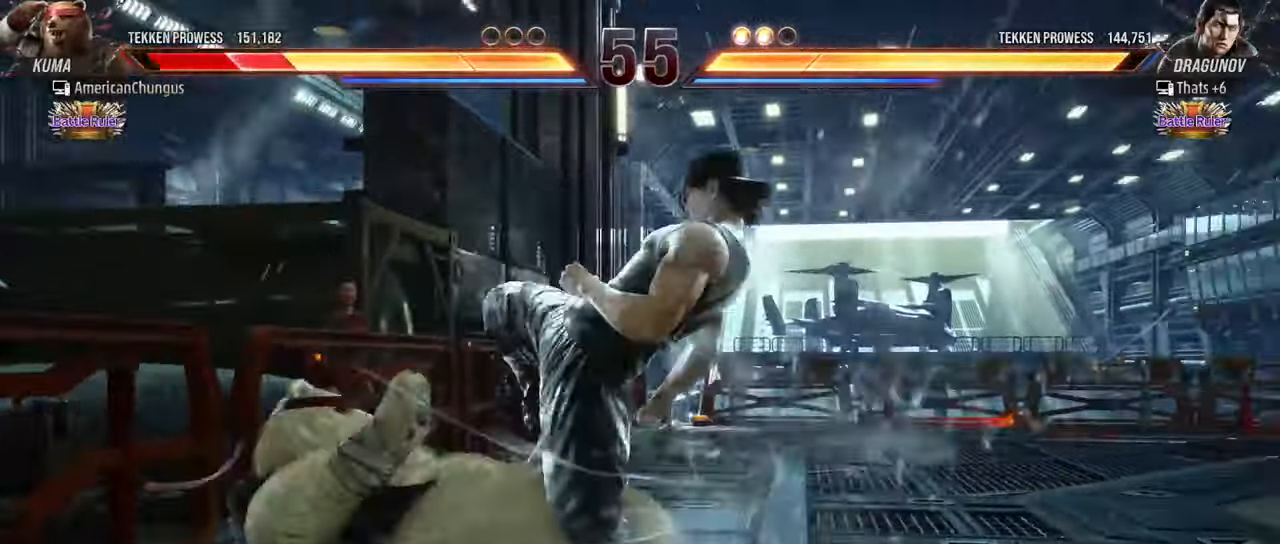
{"buttons": [], "left_stick": "center", "events": [[50, "SQUARE", "down"], [150, "SQUARE", "up"], [400, "left_stick", "center"]]}
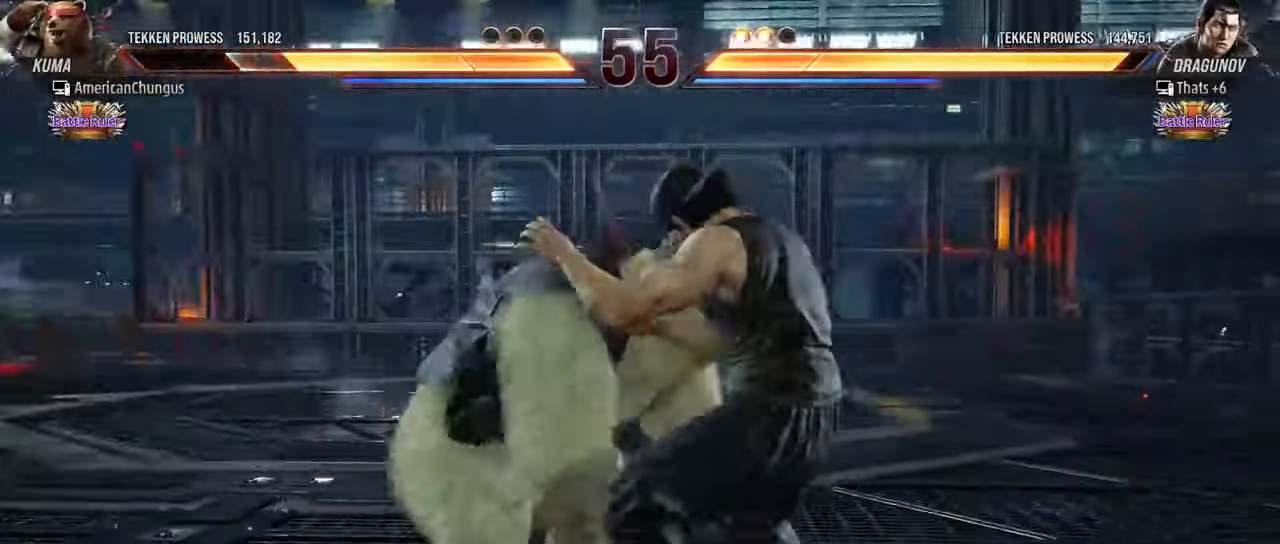
{"buttons": ["SQUARE"], "left_stick": "left", "events": [[234, "left_stick", "left"], [484, "SQUARE", "down"]]}
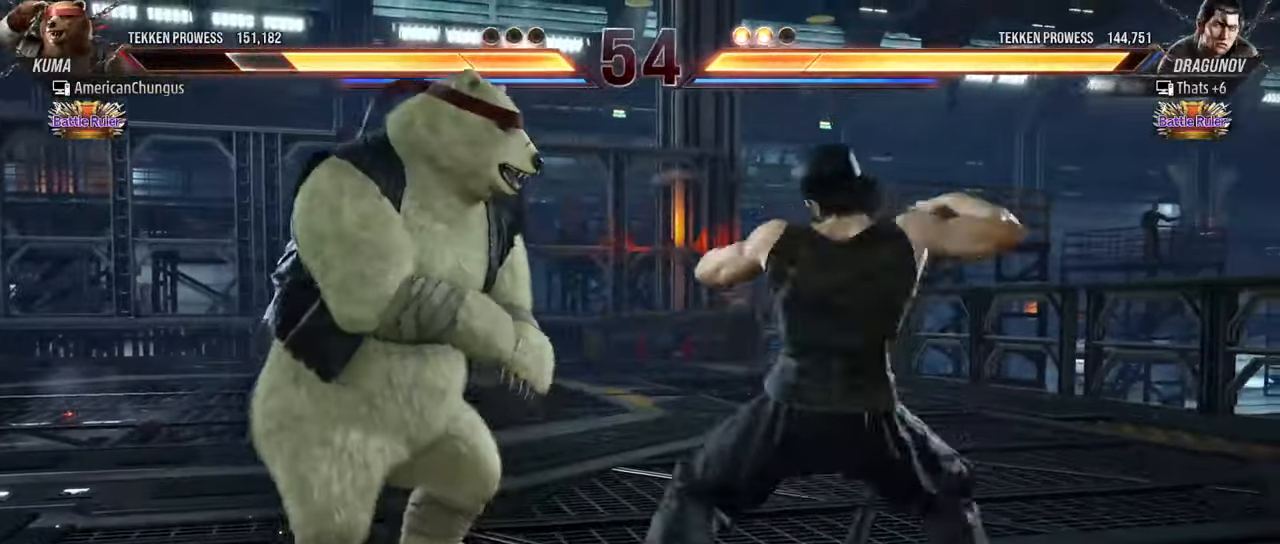
{"buttons": [], "left_stick": "center", "events": [[50, "SQUARE", "up"], [83, "left_stick", "center"], [183, "CIRCLE", "down"], [183, "CROSS", "down"], [250, "CROSS", "up"], [267, "CIRCLE", "up"]]}
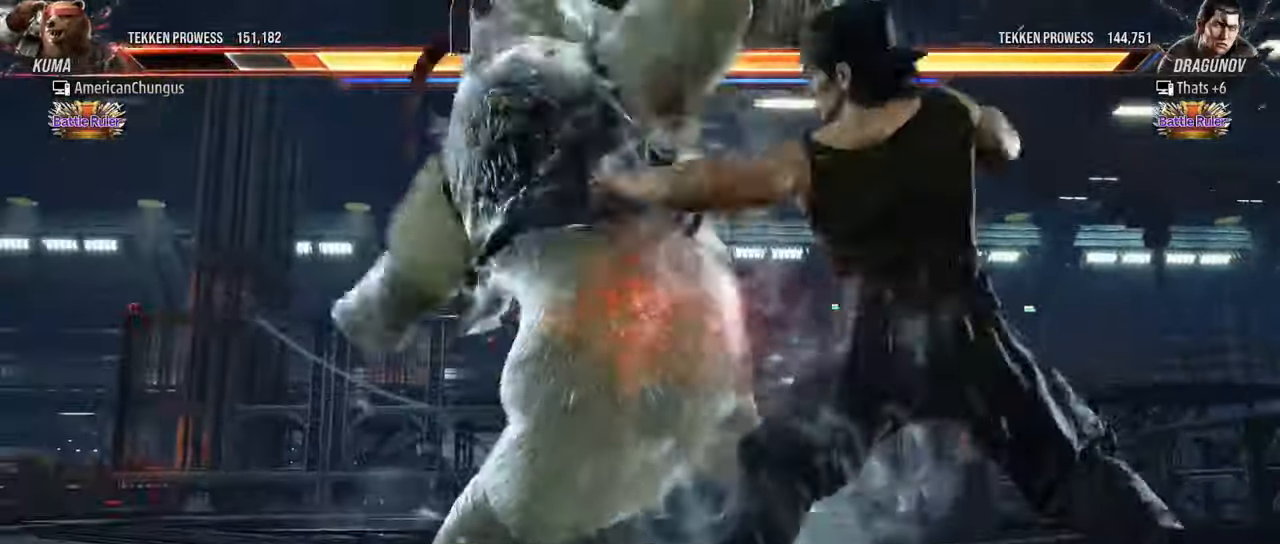
{"buttons": [], "left_stick": "center", "events": []}
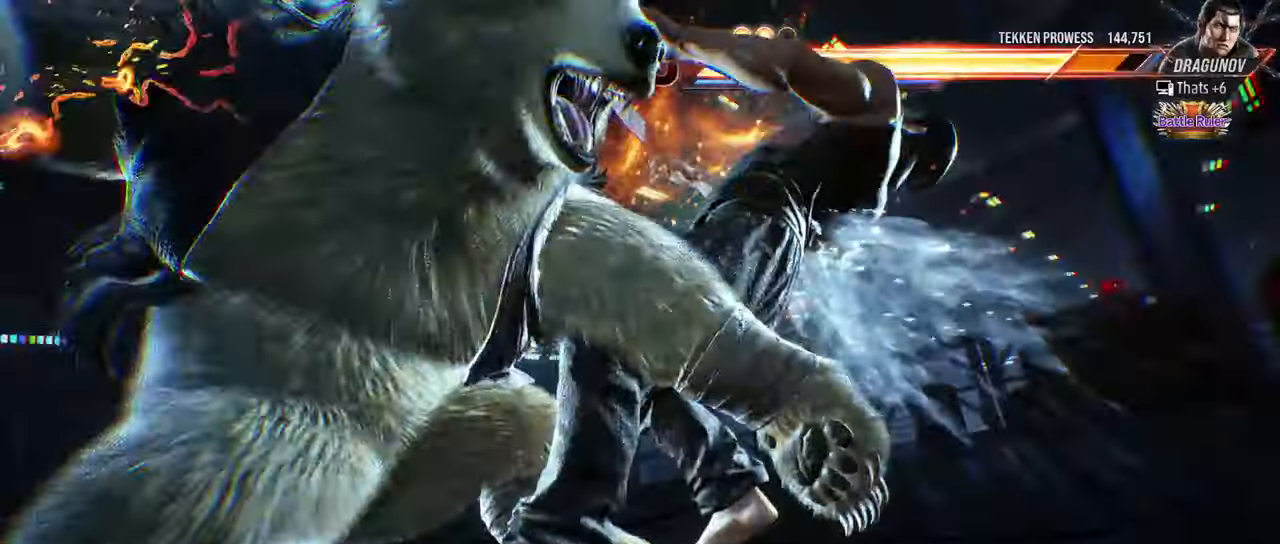
{"buttons": [], "left_stick": "center", "events": []}
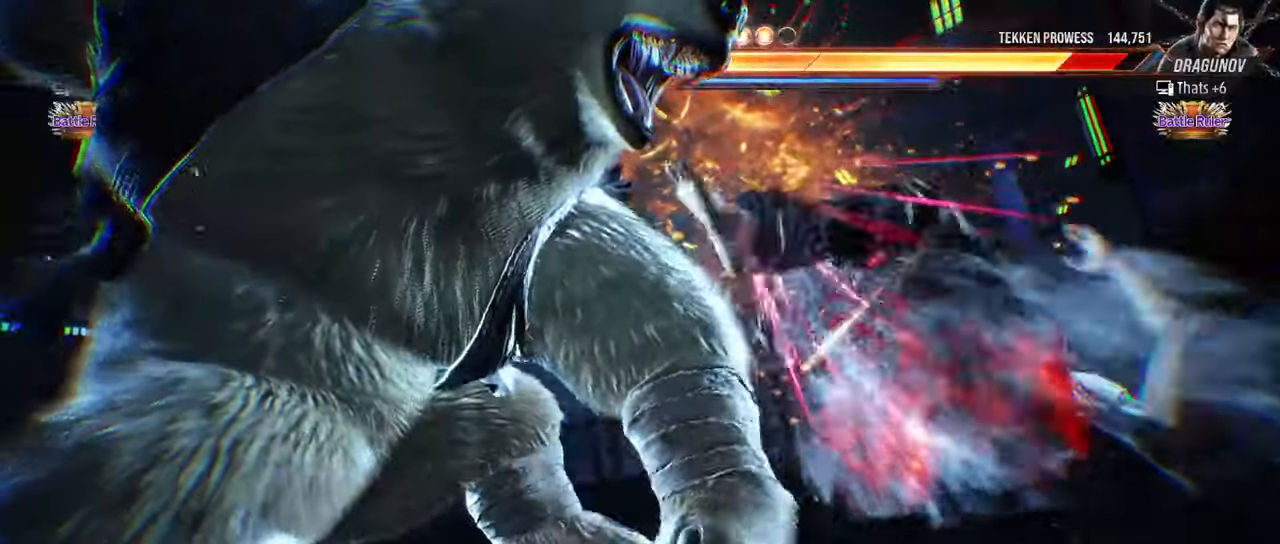
{"buttons": [], "left_stick": "center", "events": []}
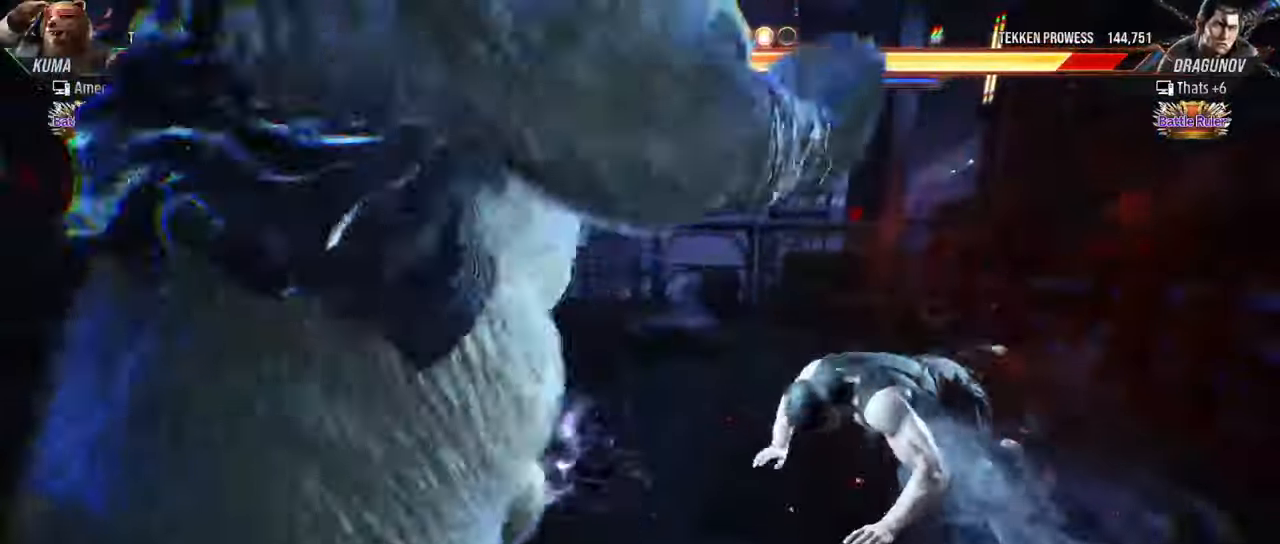
{"buttons": [], "left_stick": "down-right", "events": [[334, "left_stick", "down-right"], [351, "TRIANGLE", "down"], [367, "CROSS", "down"], [434, "CROSS", "up"], [467, "TRIANGLE", "up"]]}
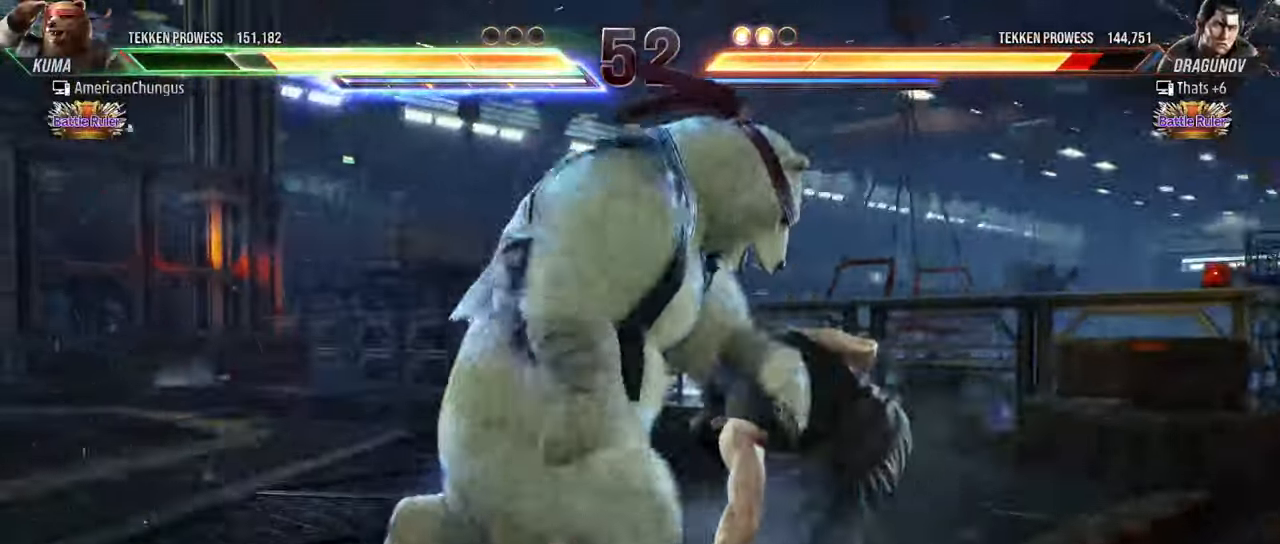
{"buttons": ["TRIANGLE"], "left_stick": "down-right", "events": [[33, "left_stick", "center"], [383, "left_stick", "down-right"], [417, "CROSS", "down"], [417, "TRIANGLE", "down"], [500, "CROSS", "up"]]}
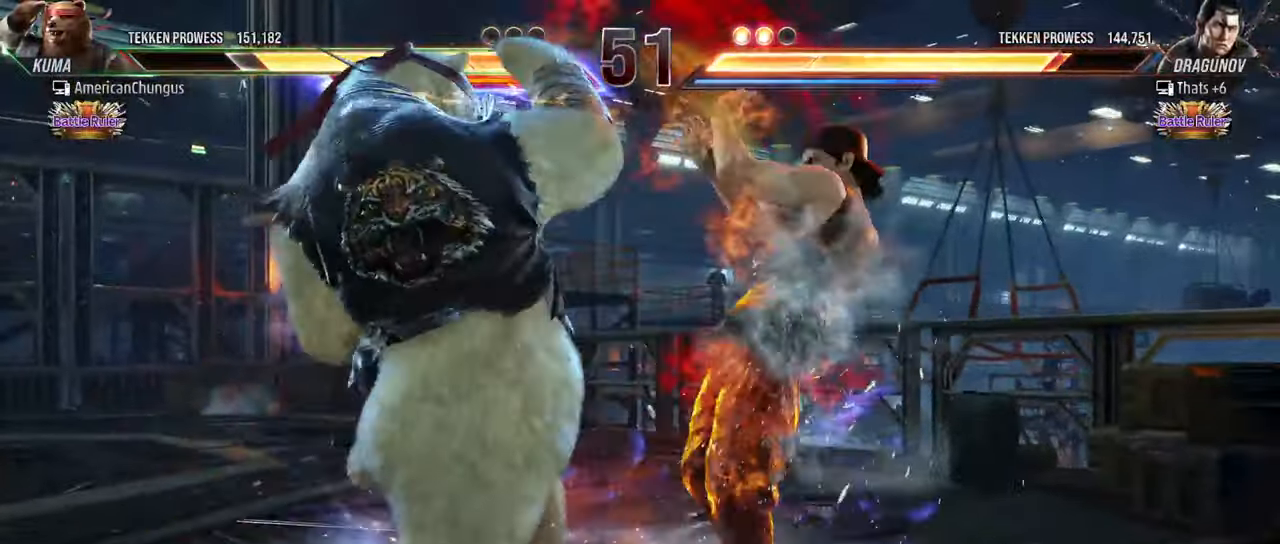
{"buttons": [], "left_stick": "center", "events": [[17, "TRIANGLE", "up"], [50, "left_stick", "center"], [167, "left_stick", "down-right"], [217, "CROSS", "down"], [217, "TRIANGLE", "down"], [284, "CROSS", "up"], [317, "TRIANGLE", "up"], [384, "left_stick", "center"]]}
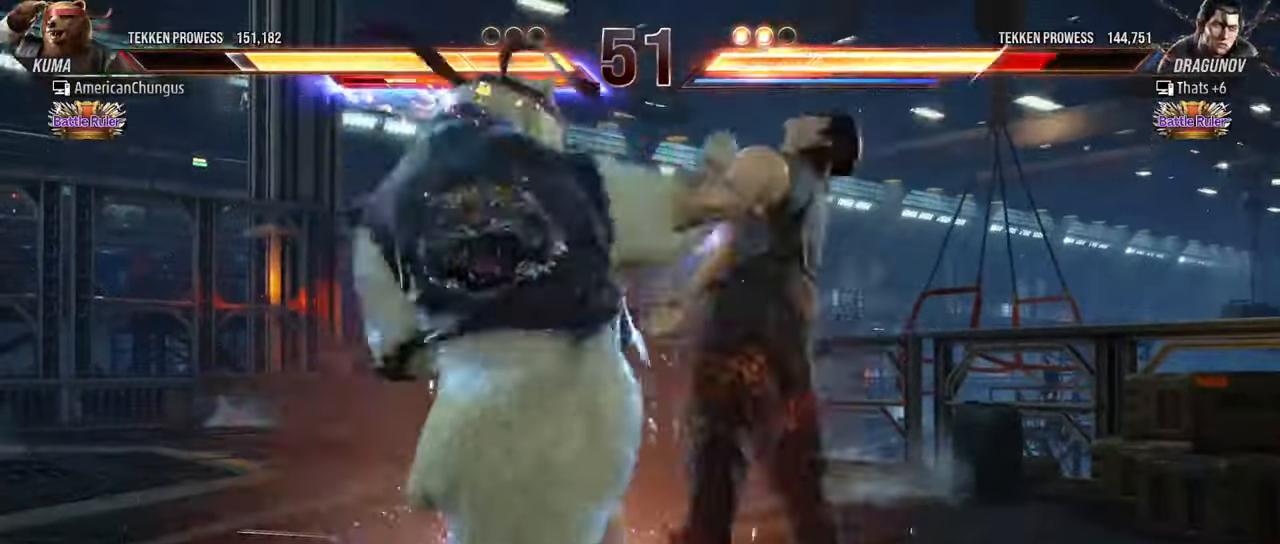
{"buttons": [], "left_stick": "center", "events": [[350, "left_stick", "down-right"], [383, "CROSS", "down"], [383, "TRIANGLE", "down"], [467, "CROSS", "up"], [500, "TRIANGLE", "up"], [500, "left_stick", "center"]]}
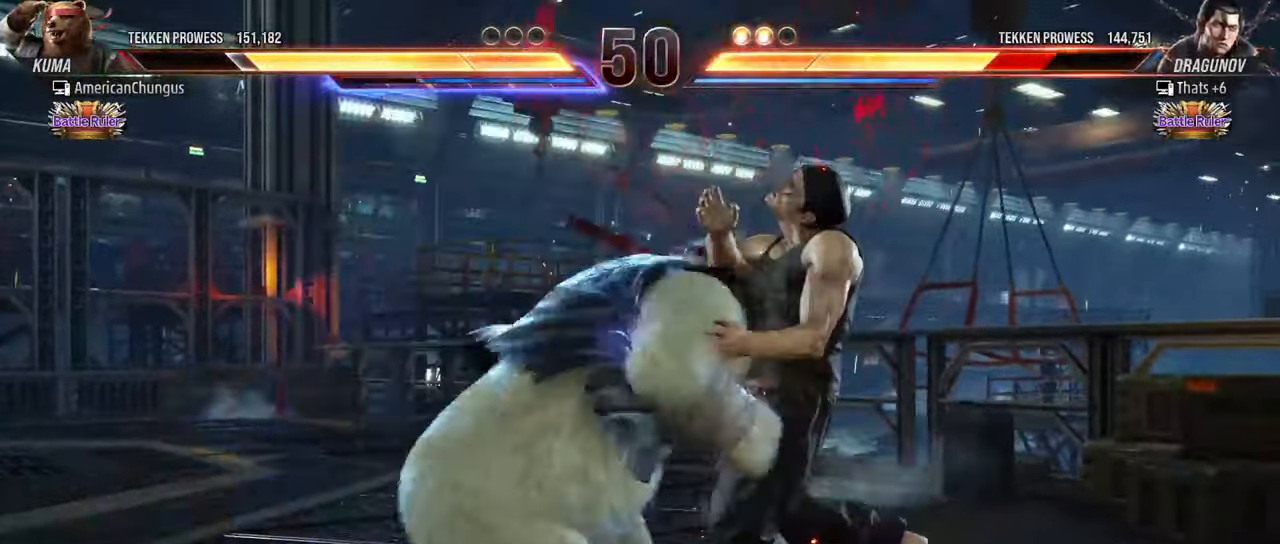
{"buttons": [], "left_stick": "up", "events": [[451, "left_stick", "up"]]}